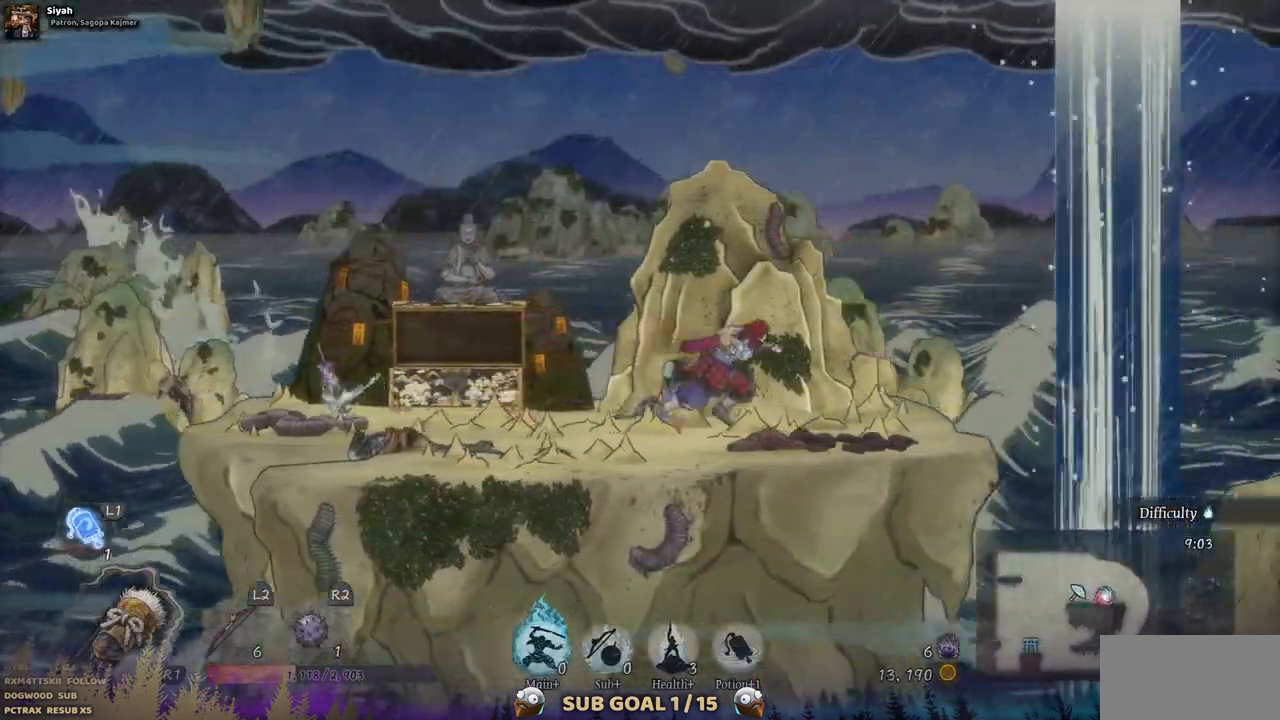
Gameplay with a controller (PlayStation layout); each line is a JSON object with the inputs held at the frame after it. "events" lists button and stick changes between this image and that frame as [ms after this image, input, new state], when the widget could be followed in between. Not read: L1 L3 R1 R2.
{"buttons": ["CROSS", "DPAD_RIGHT"], "left_stick": "center", "right_stick": "center", "events": [[433, "CROSS", "down"]]}
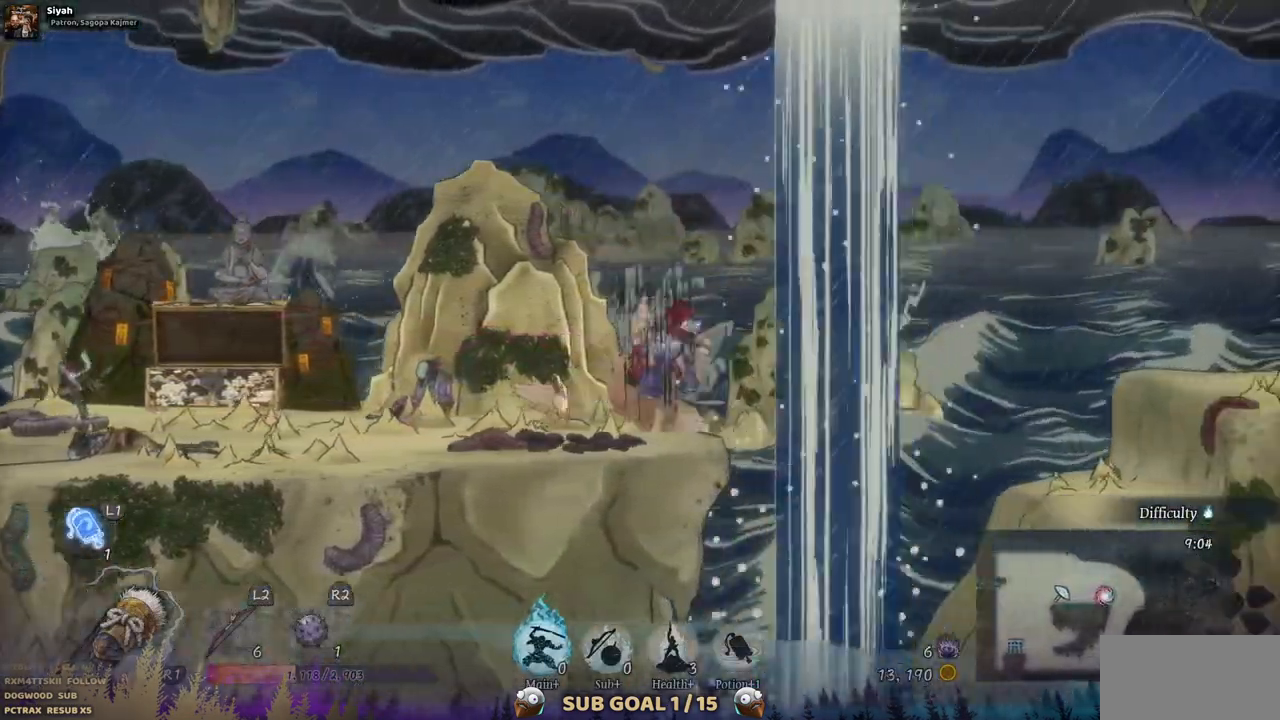
{"buttons": ["DPAD_RIGHT"], "left_stick": "center", "right_stick": "center", "events": [[417, "CROSS", "up"]]}
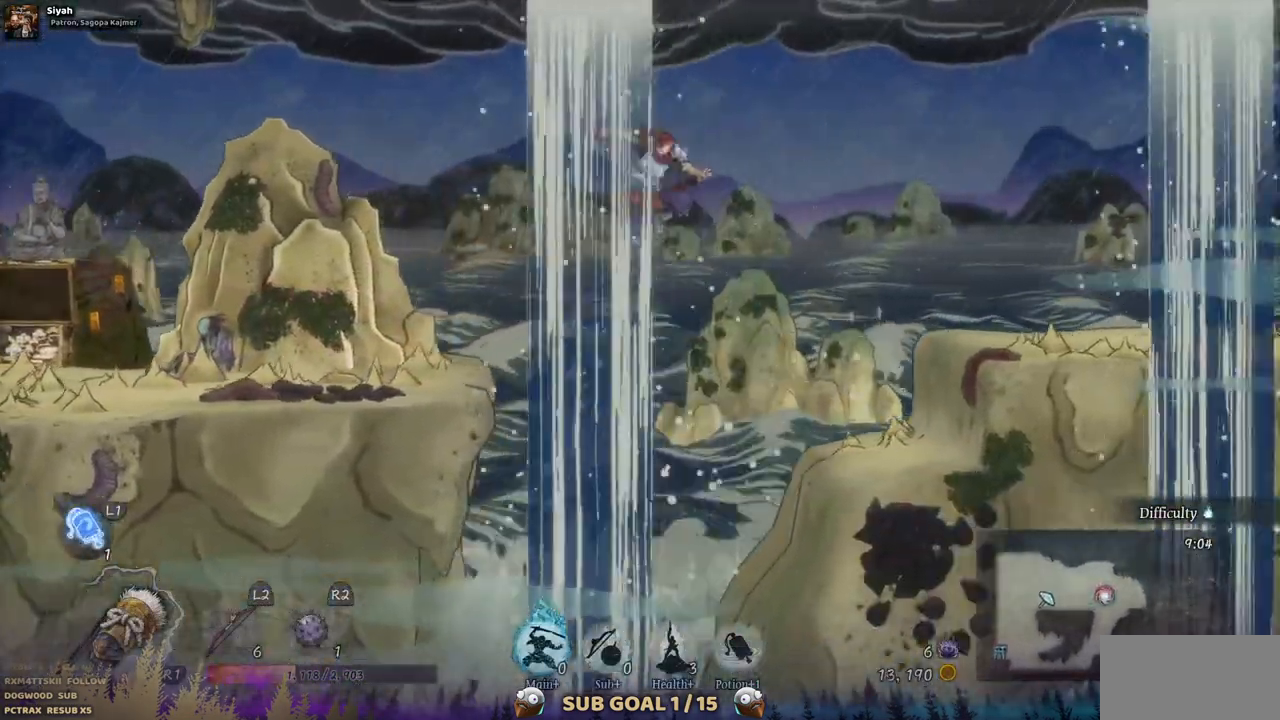
{"buttons": ["DPAD_RIGHT"], "left_stick": "center", "right_stick": "center", "events": []}
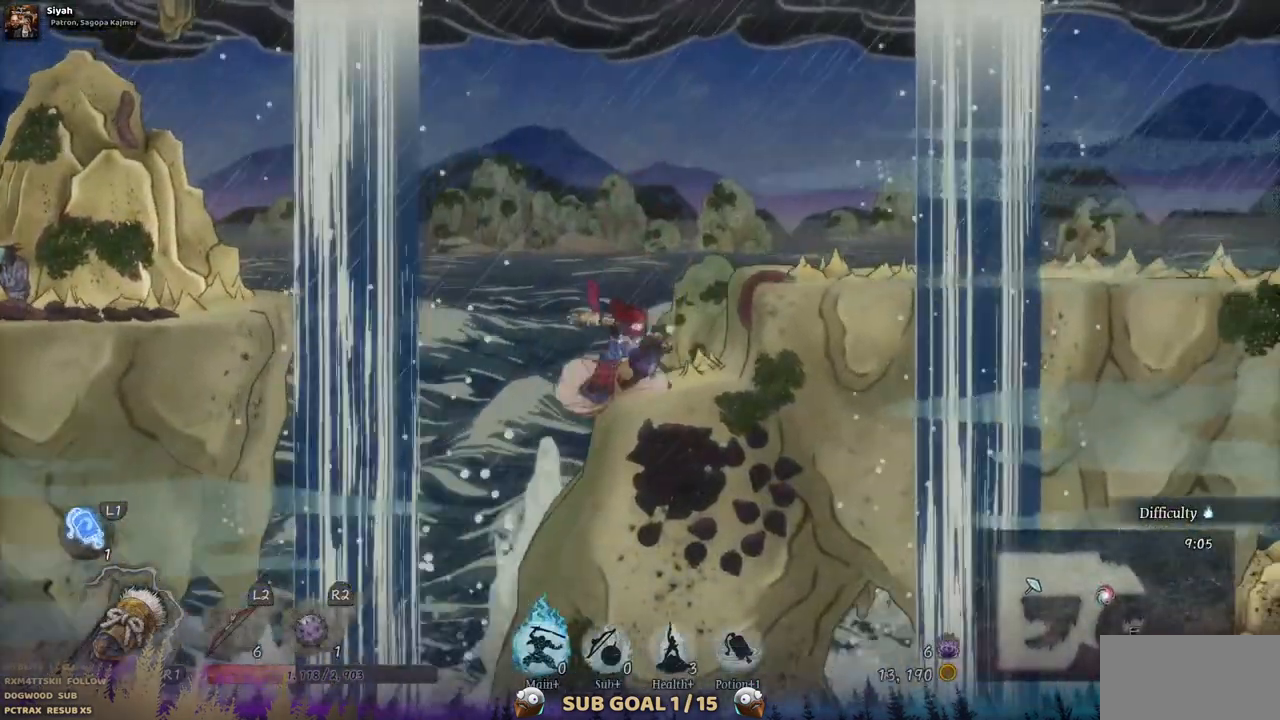
{"buttons": ["DPAD_RIGHT"], "left_stick": "center", "right_stick": "center", "events": [[283, "CROSS", "down"], [417, "CROSS", "up"]]}
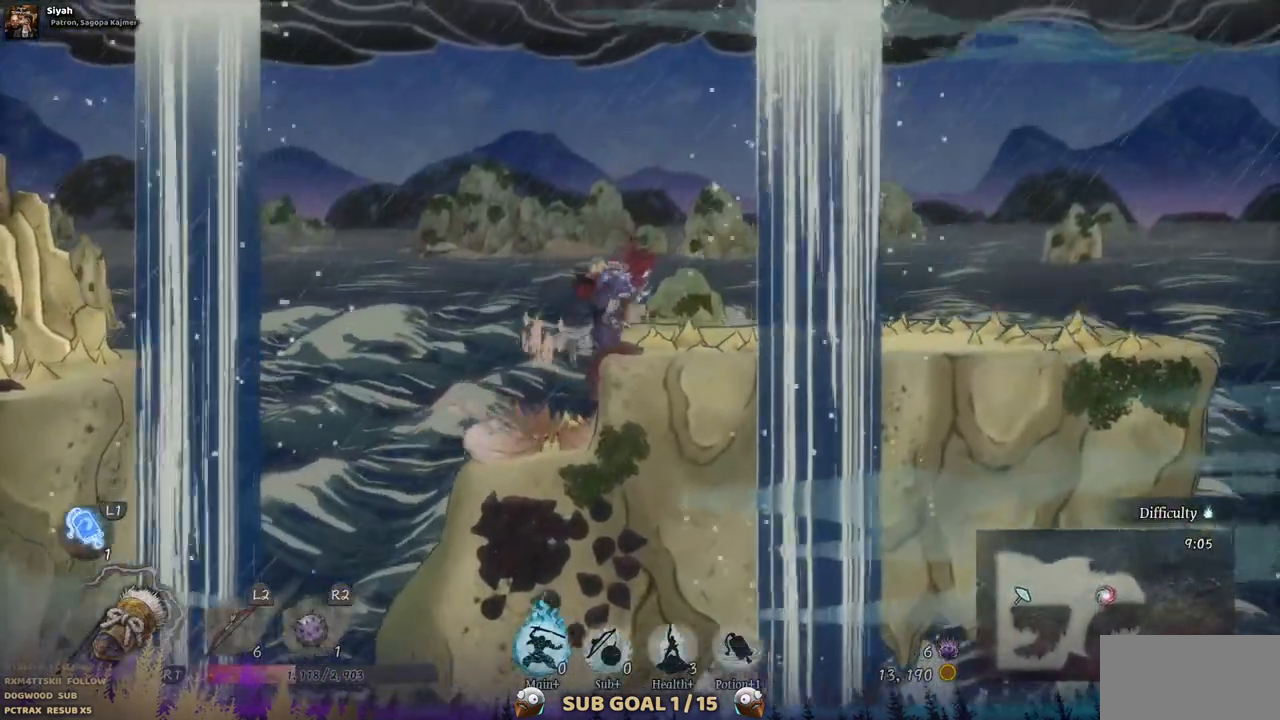
{"buttons": ["DPAD_RIGHT"], "left_stick": "center", "right_stick": "center", "events": []}
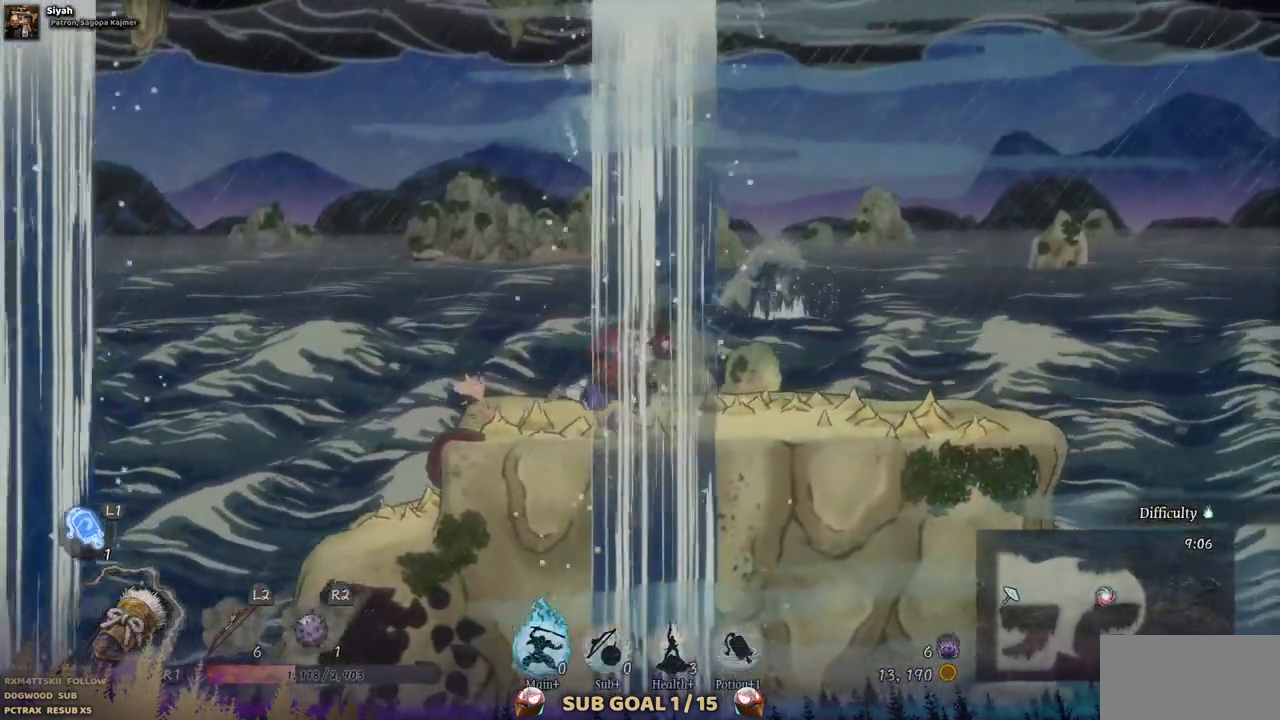
{"buttons": ["DPAD_RIGHT"], "left_stick": "center", "right_stick": "center", "events": []}
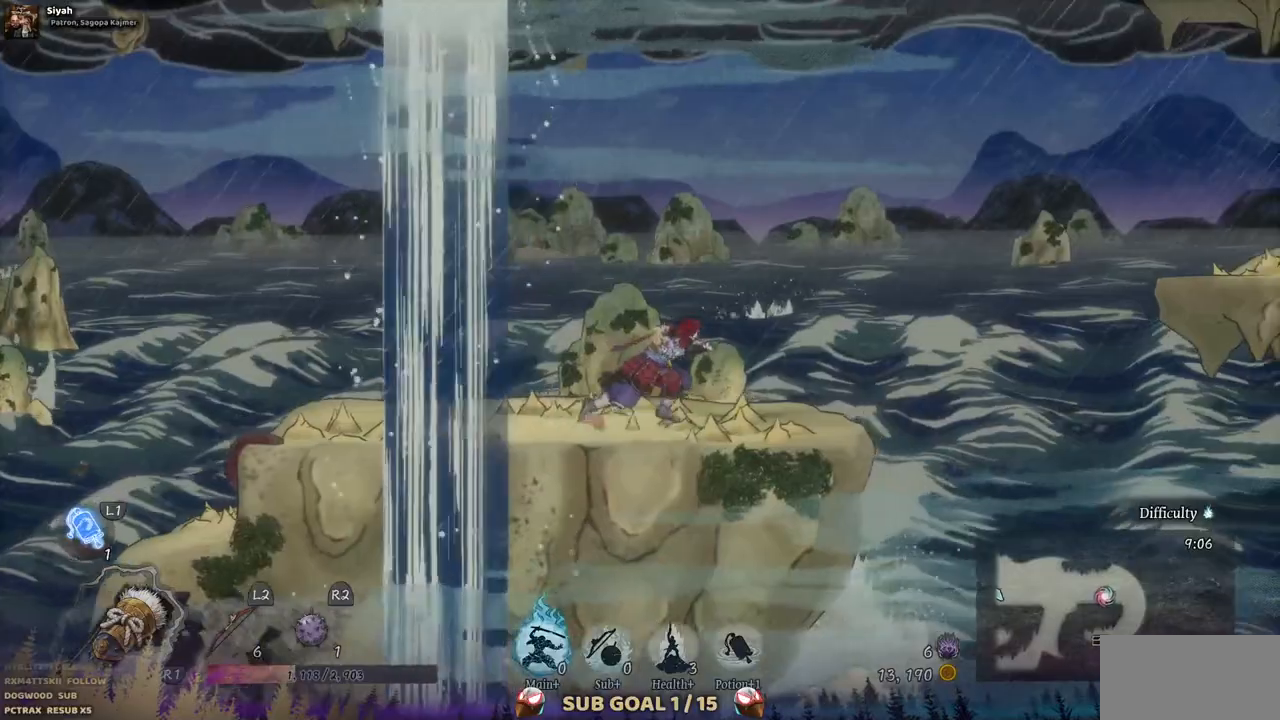
{"buttons": ["CROSS", "DPAD_RIGHT"], "left_stick": "center", "right_stick": "center", "events": [[317, "CROSS", "down"]]}
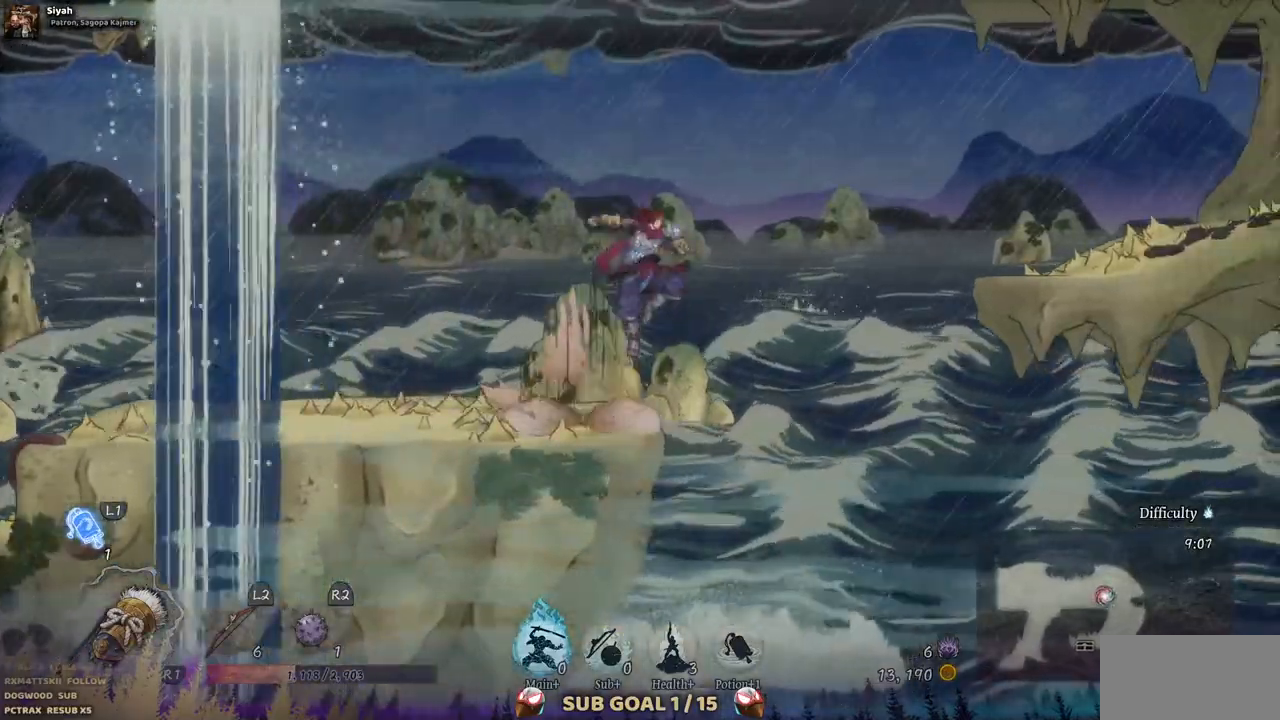
{"buttons": ["DPAD_LEFT"], "left_stick": "center", "right_stick": "center", "events": [[117, "CROSS", "up"], [150, "DPAD_RIGHT", "up"], [483, "DPAD_LEFT", "down"]]}
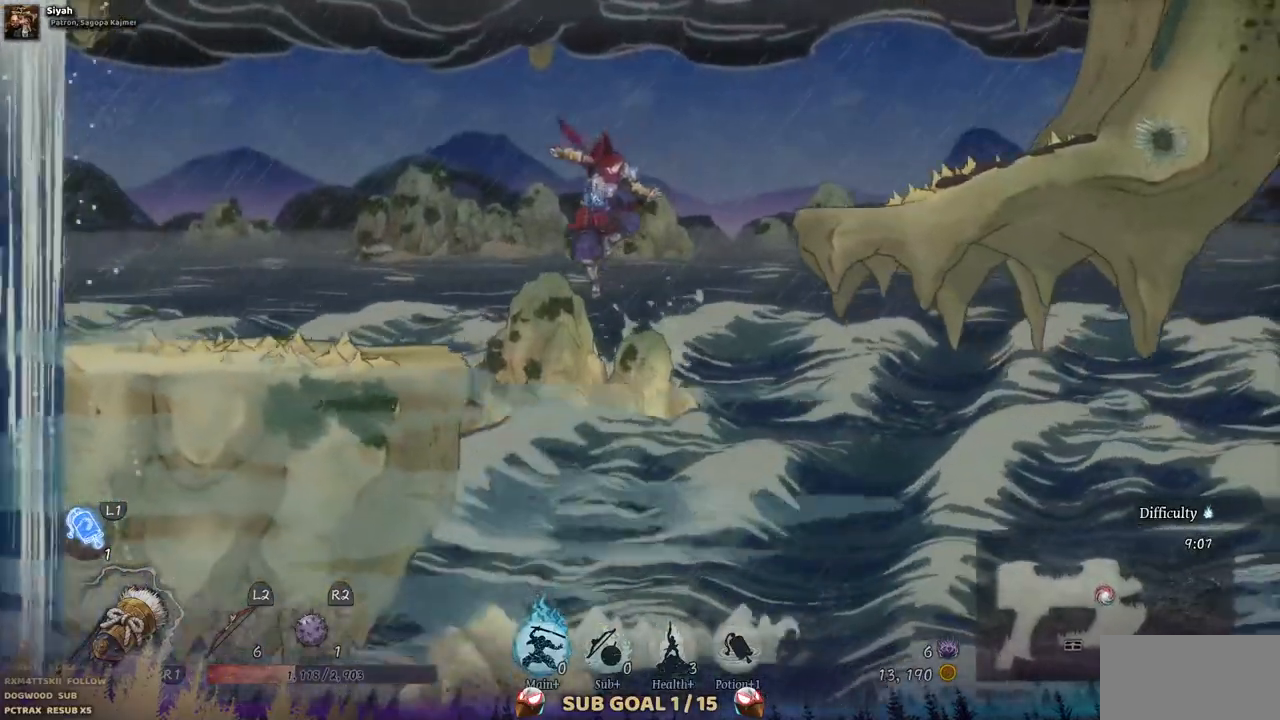
{"buttons": ["DPAD_LEFT"], "left_stick": "center", "right_stick": "center", "events": []}
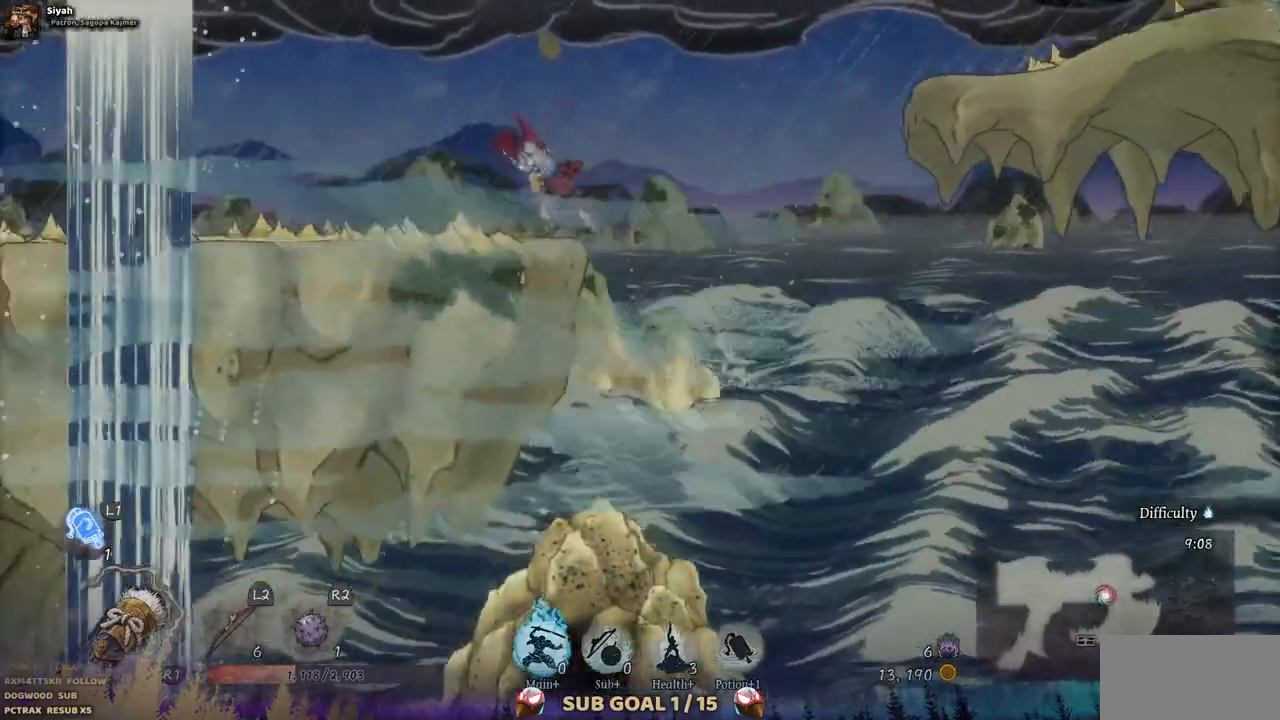
{"buttons": ["DPAD_RIGHT"], "left_stick": "center", "right_stick": "center", "events": [[150, "DPAD_LEFT", "up"], [150, "DPAD_RIGHT", "down"]]}
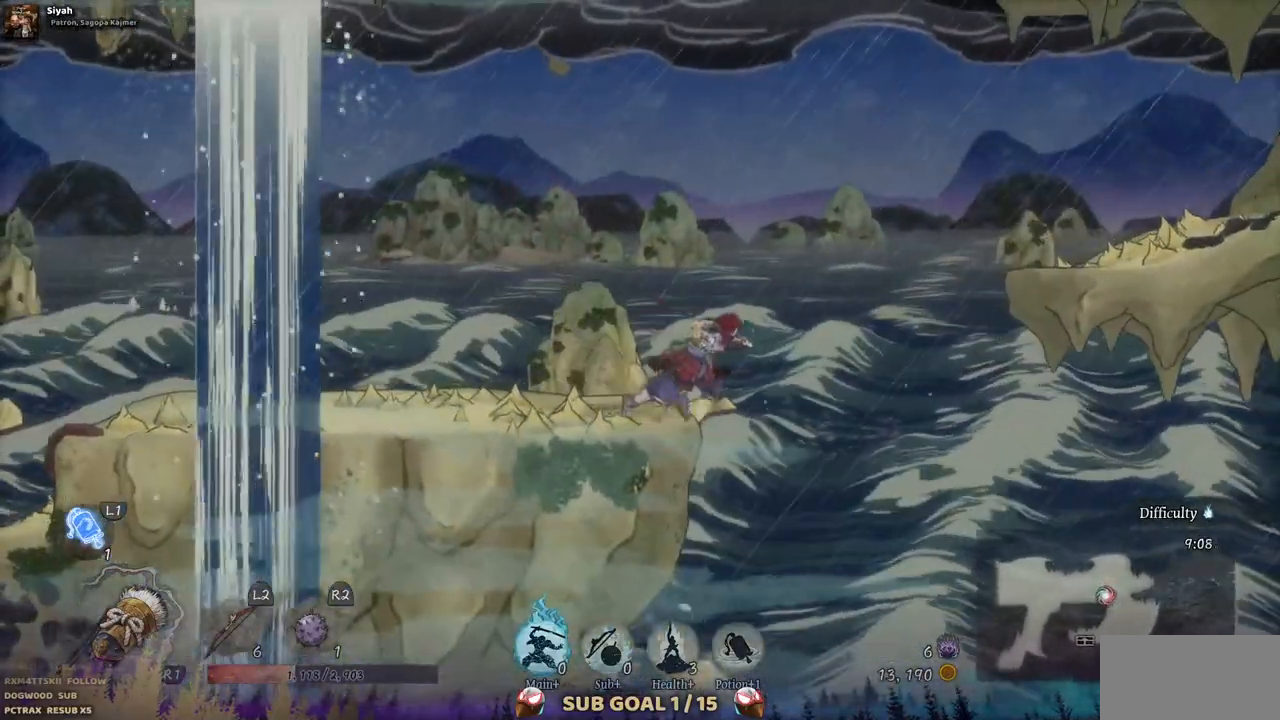
{"buttons": ["DPAD_LEFT"], "left_stick": "center", "right_stick": "center", "events": [[250, "DPAD_RIGHT", "up"], [450, "DPAD_LEFT", "down"]]}
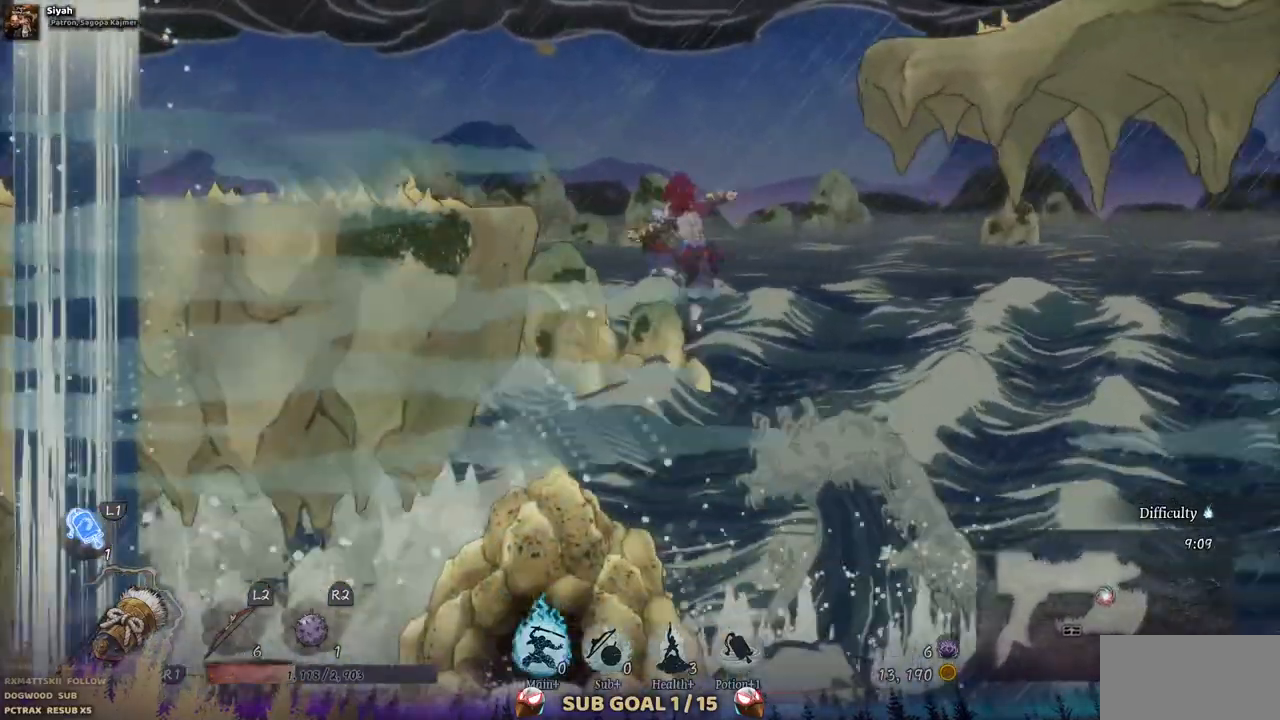
{"buttons": ["DPAD_LEFT"], "left_stick": "center", "right_stick": "center", "events": []}
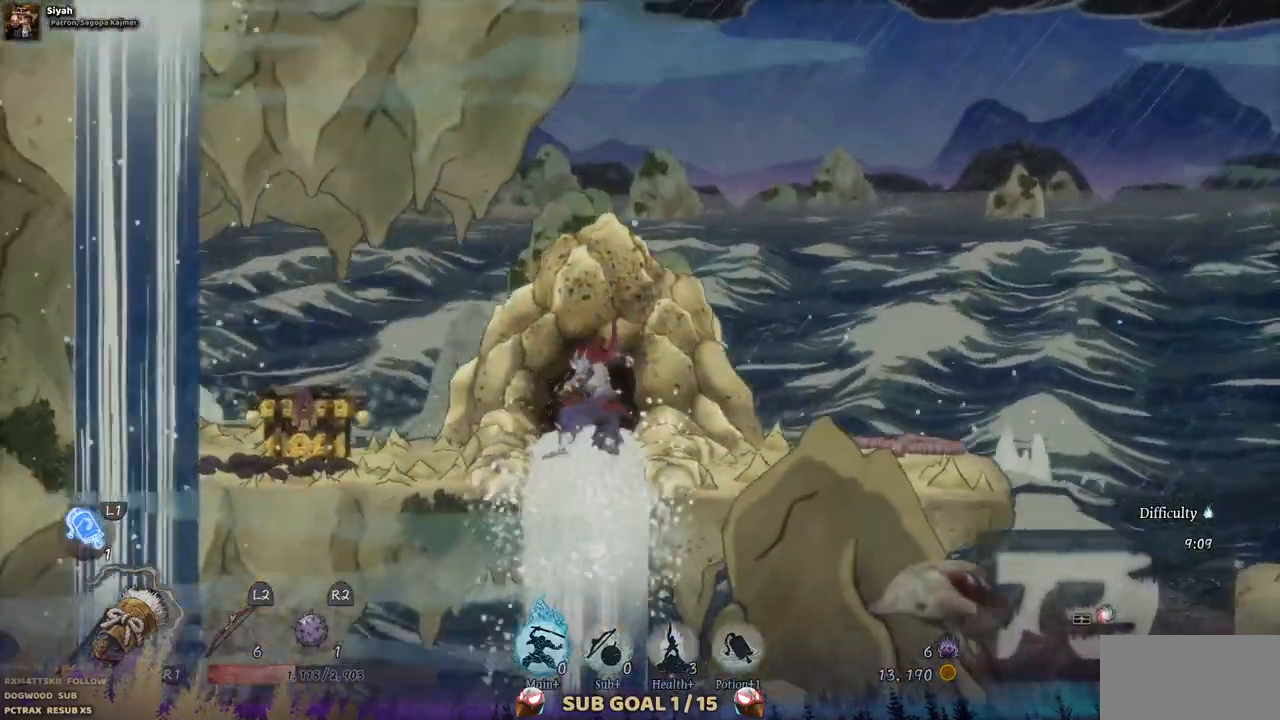
{"buttons": ["DPAD_LEFT"], "left_stick": "center", "right_stick": "center", "events": []}
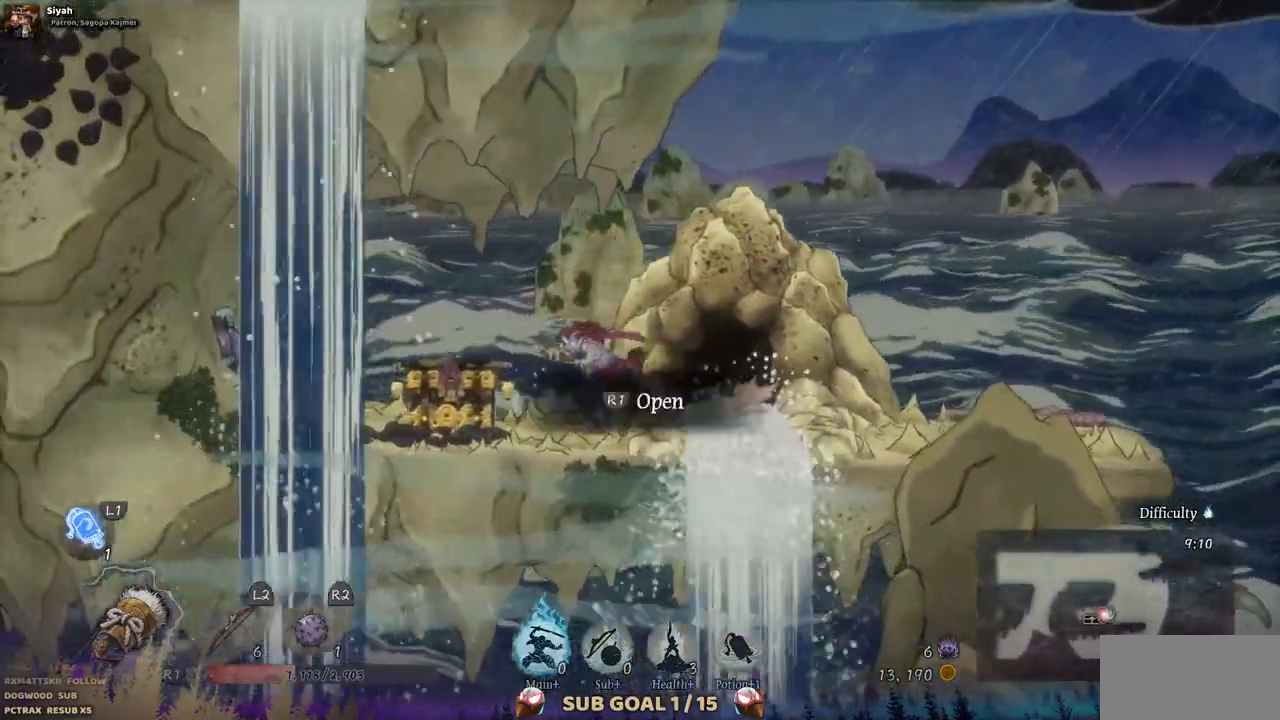
{"buttons": [], "left_stick": "center", "right_stick": "center", "events": [[283, "DPAD_LEFT", "up"]]}
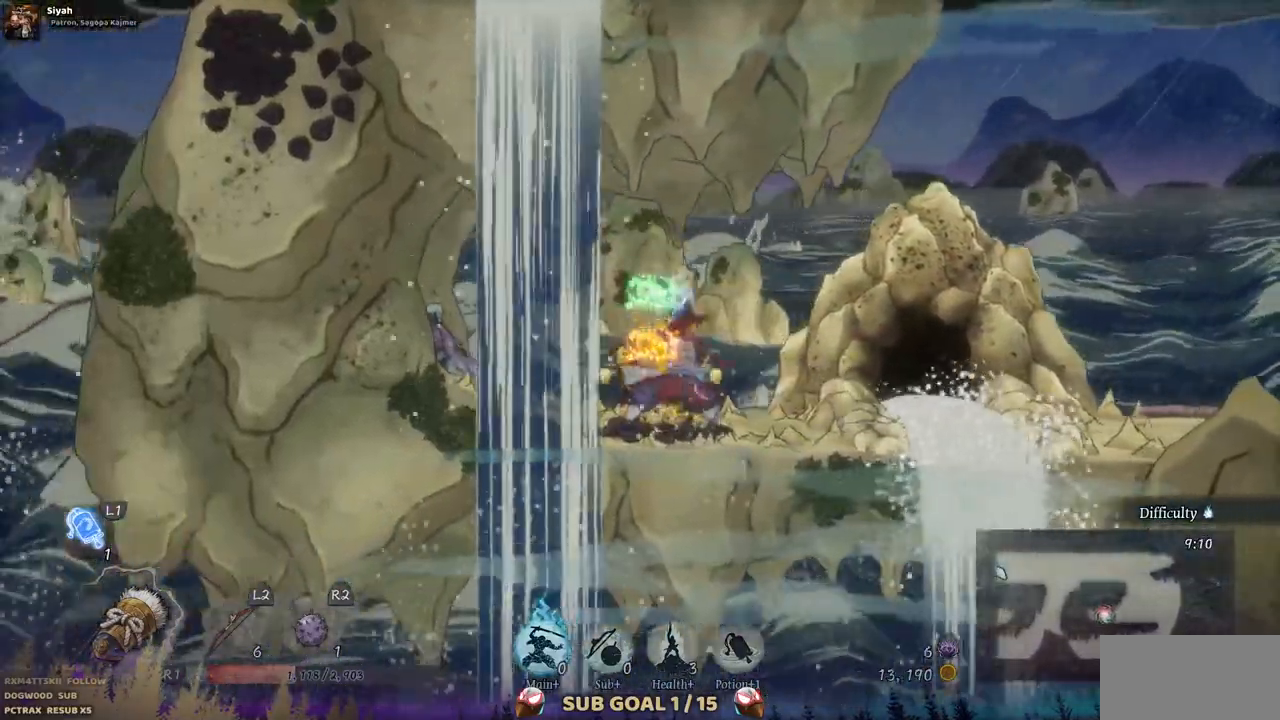
{"buttons": [], "left_stick": "center", "right_stick": "center", "events": []}
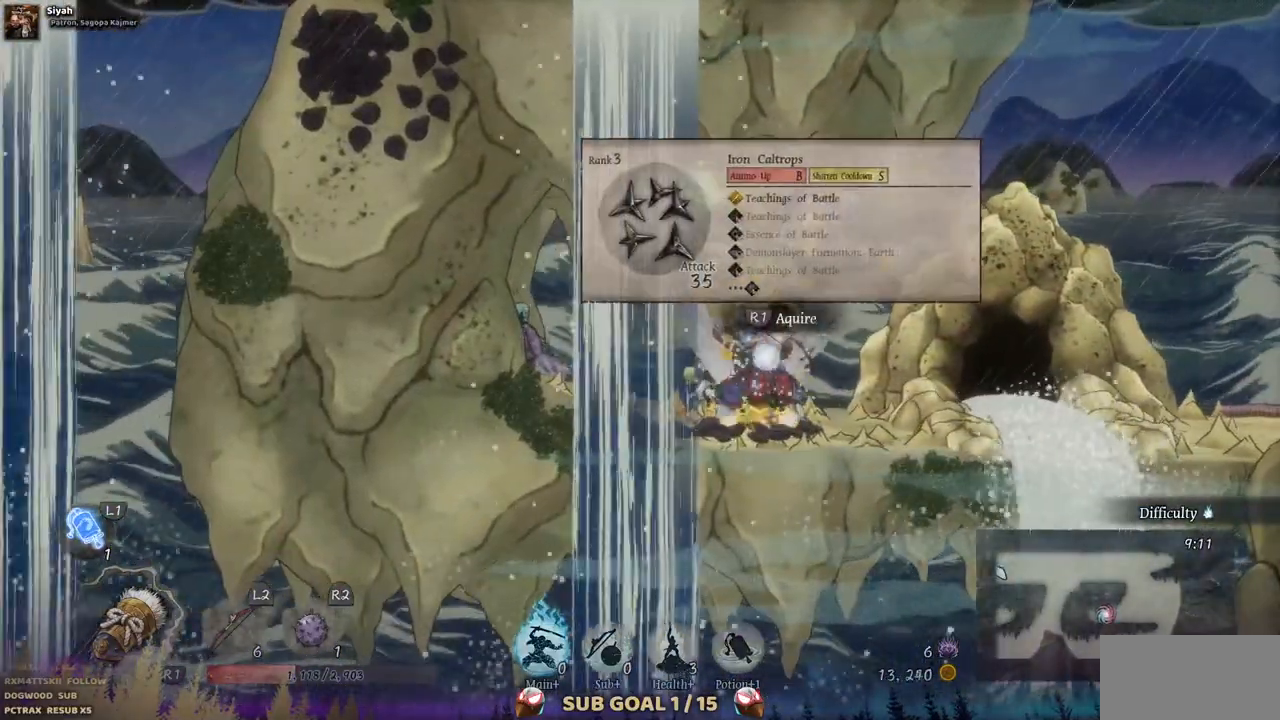
{"buttons": ["DPAD_LEFT"], "left_stick": "center", "right_stick": "center", "events": [[150, "DPAD_LEFT", "down"]]}